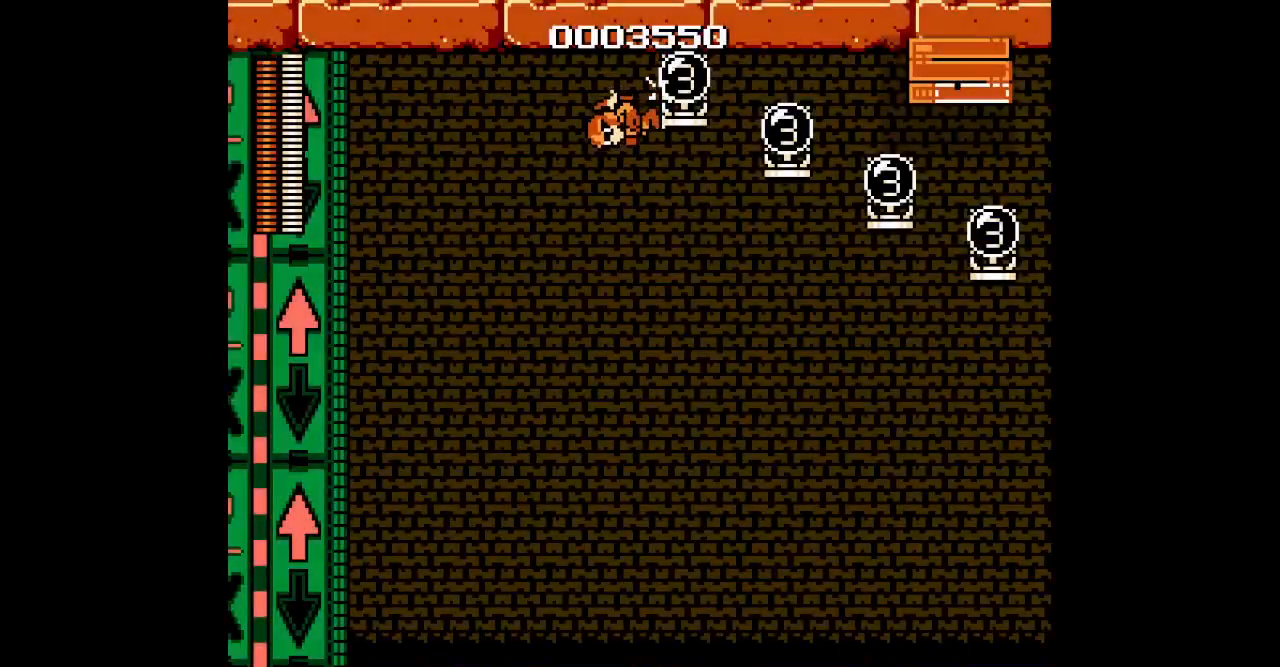
Gameplay with a controller (Xbox layout); each line is a JSON object with the inputs held at the frame after it. "events" lists button and stick changes between this image and that frame as [ms after this image, input, new state], when the widget could be followed in between. Not read: HOME L2 L3 R2 R3.
{"buttons": ["R1", "DPAD_RIGHT"], "events": [[450, "R1", "down"]]}
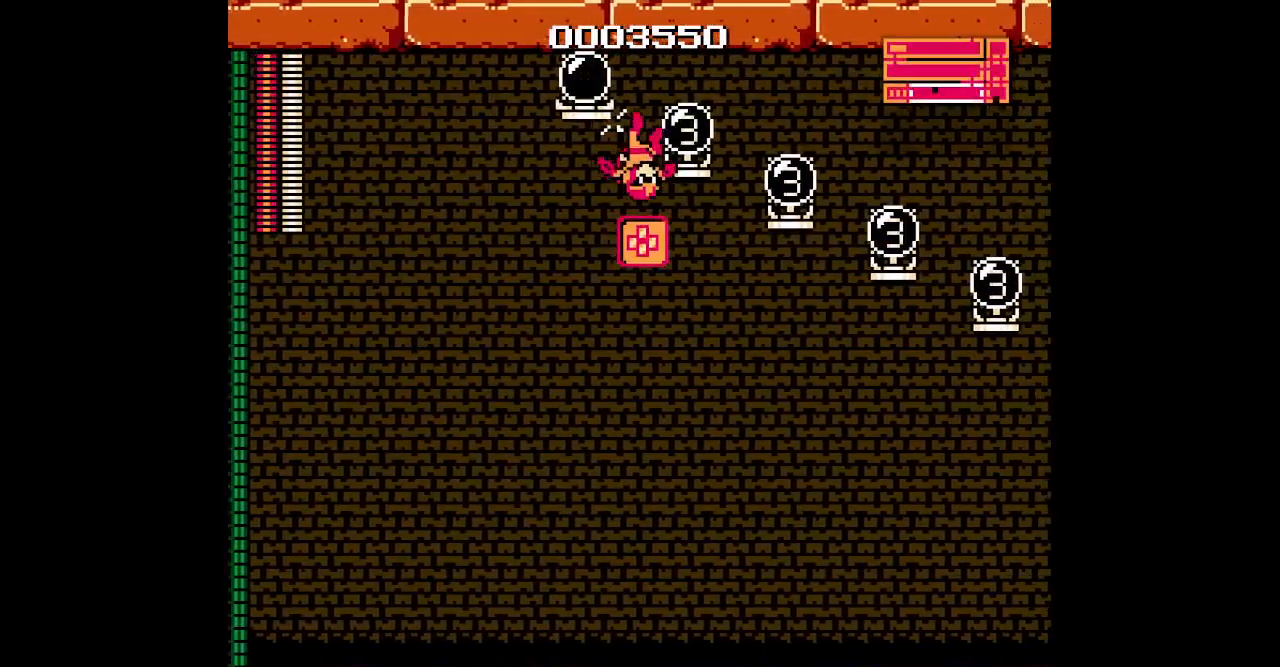
{"buttons": ["DPAD_RIGHT"], "events": [[50, "R1", "up"], [317, "L1", "down"], [367, "R1", "down"], [450, "L1", "up"], [467, "R1", "up"]]}
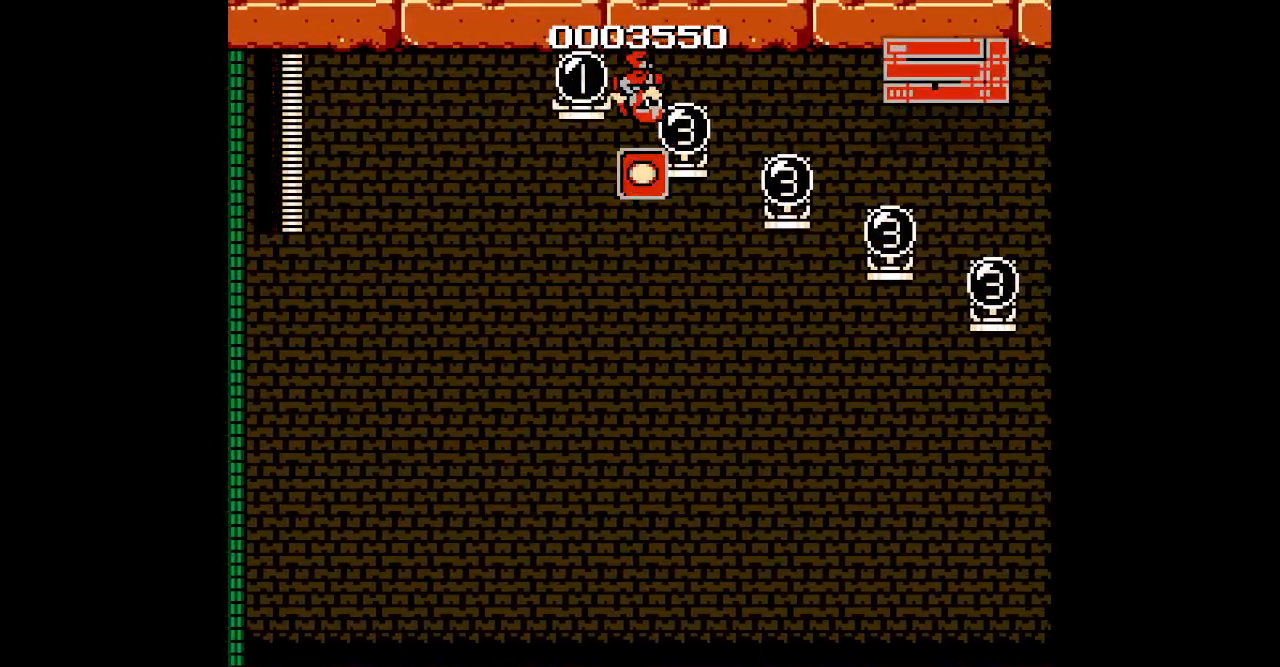
{"buttons": ["DPAD_RIGHT"], "events": []}
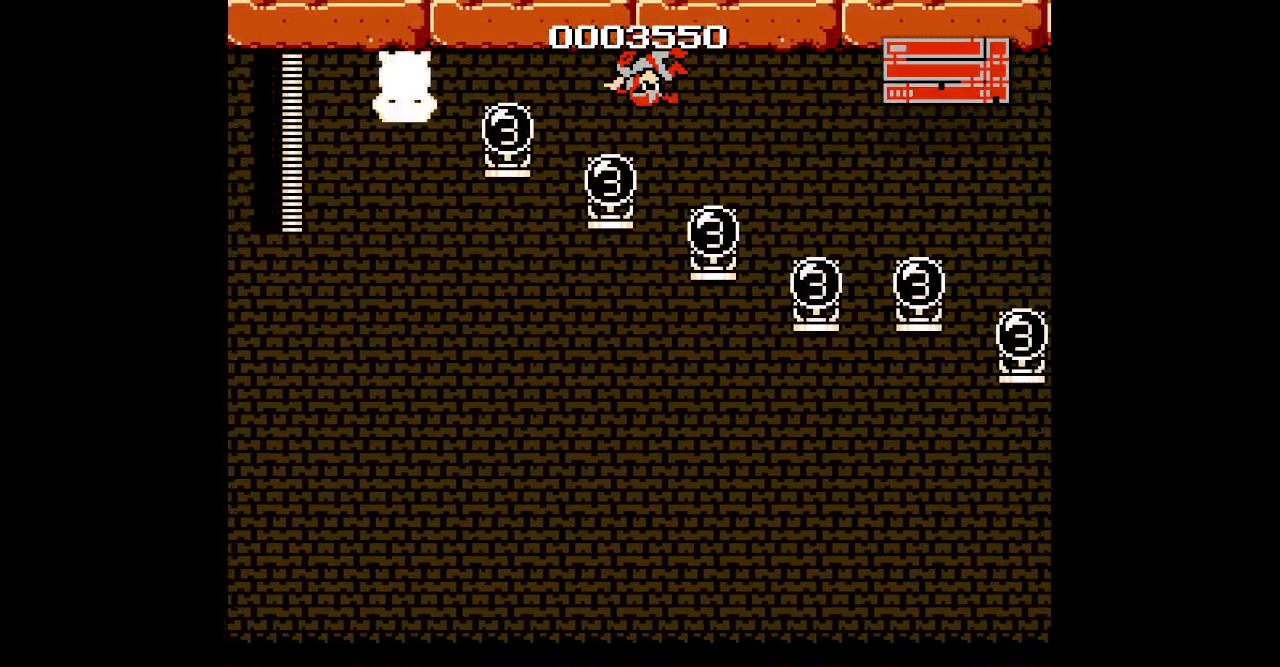
{"buttons": ["DPAD_RIGHT"], "events": []}
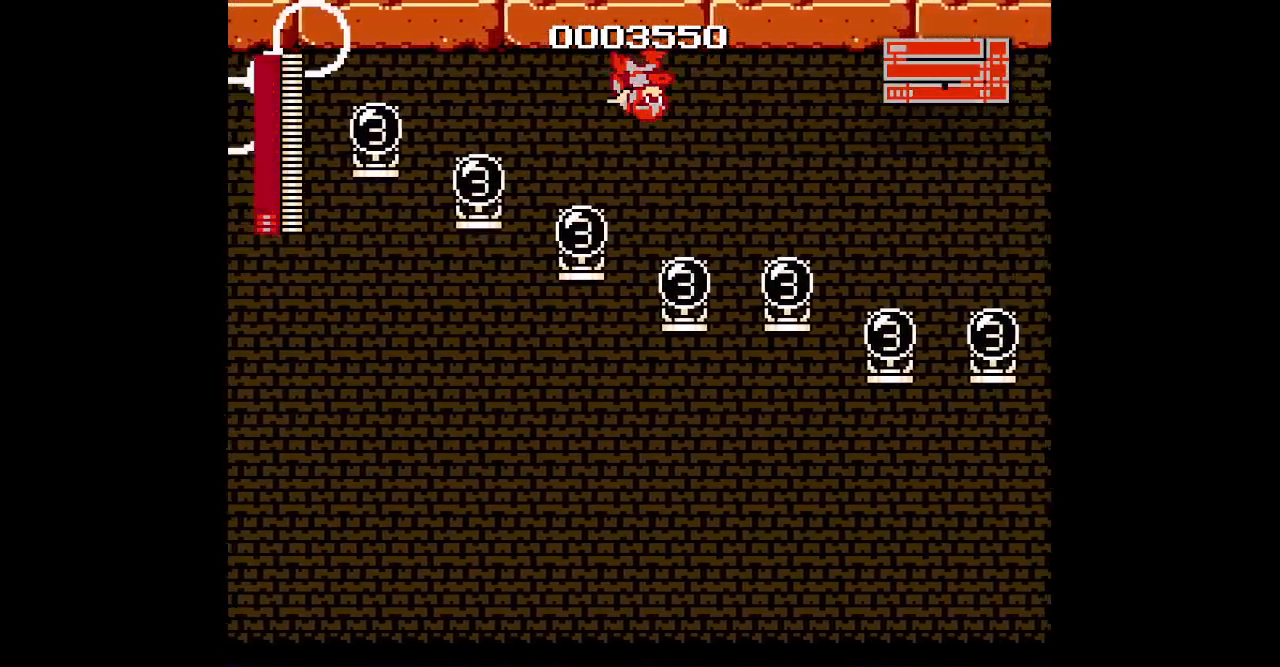
{"buttons": ["DPAD_RIGHT"], "events": []}
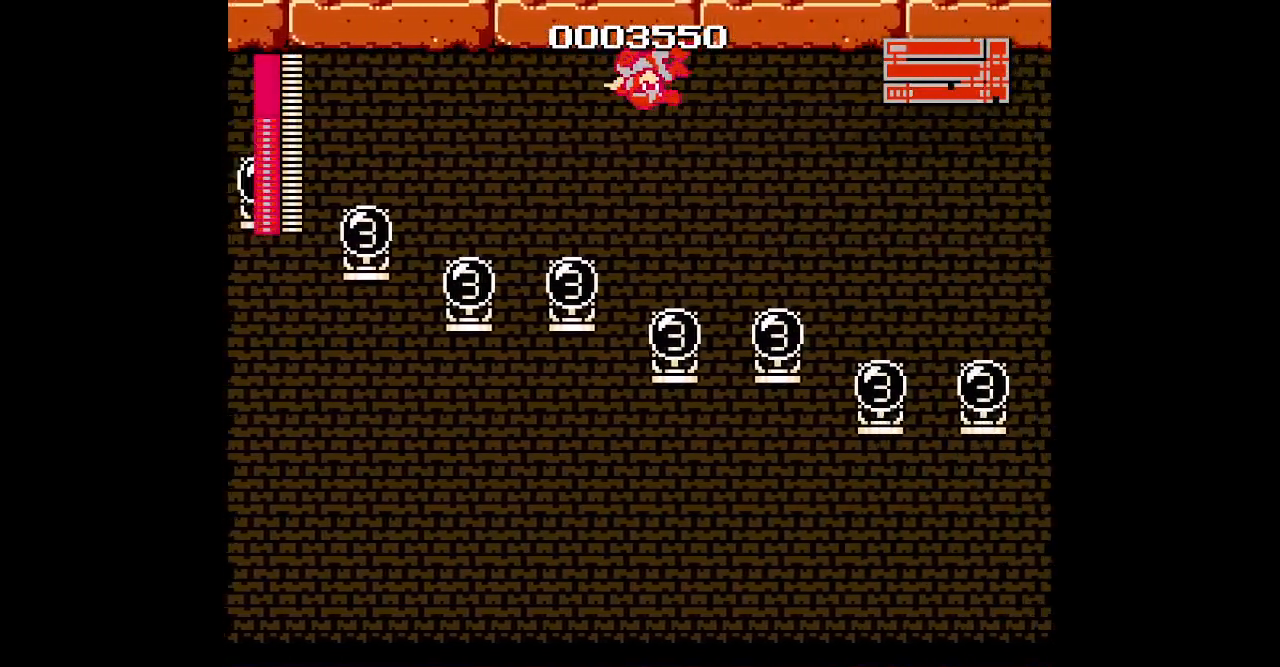
{"buttons": ["DPAD_RIGHT"], "events": []}
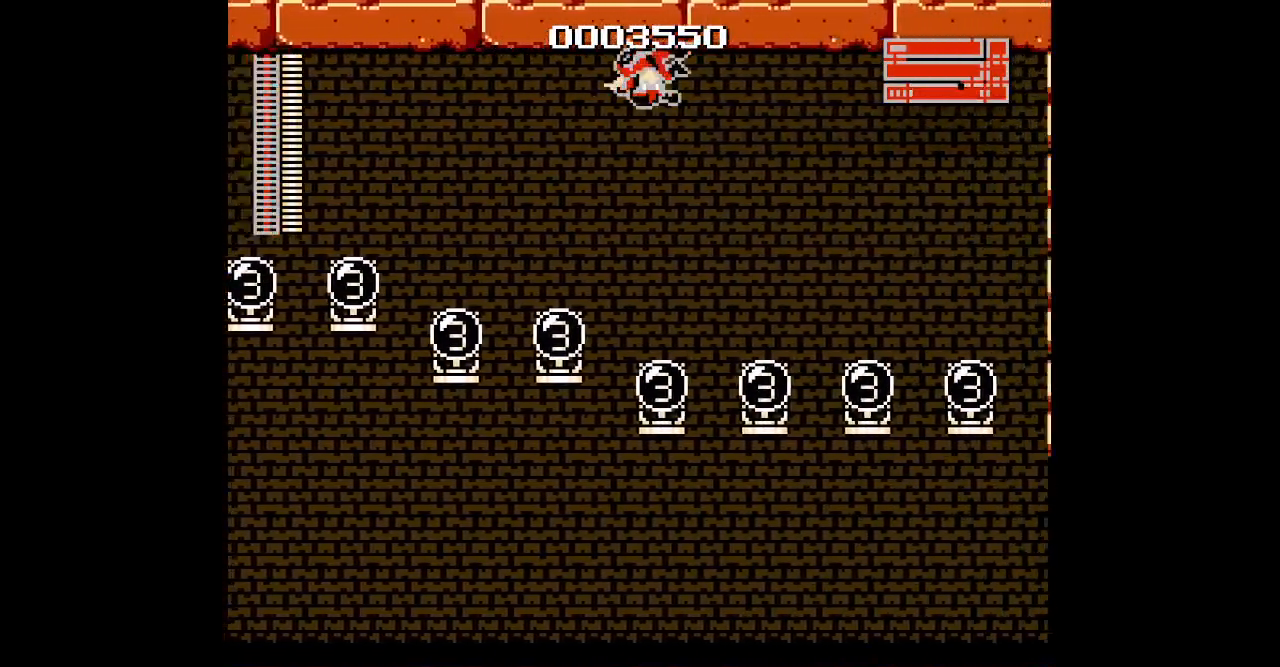
{"buttons": ["DPAD_RIGHT"], "events": []}
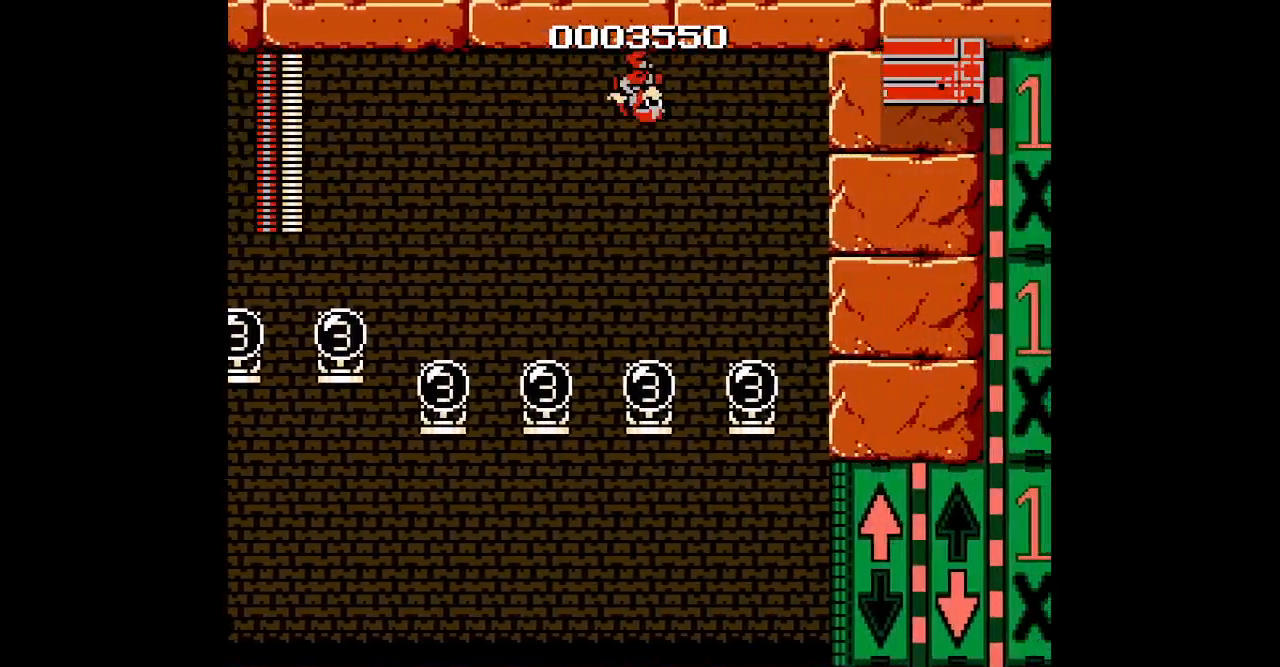
{"buttons": [], "events": [[317, "DPAD_RIGHT", "up"]]}
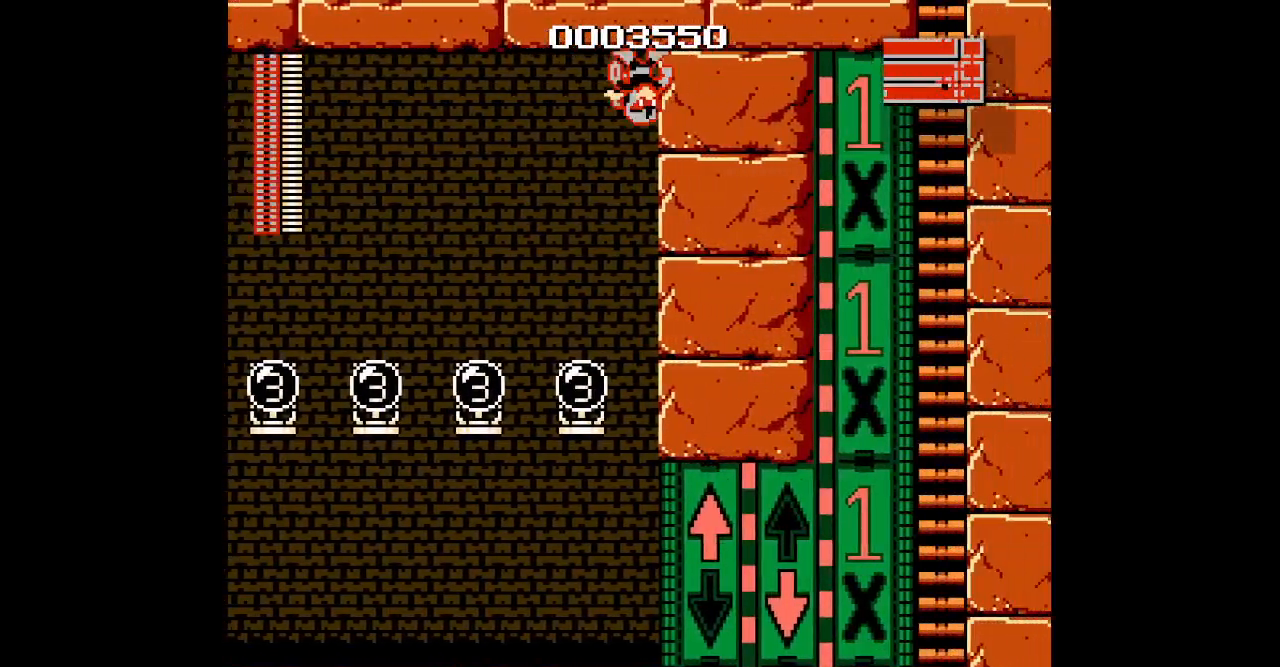
{"buttons": []}
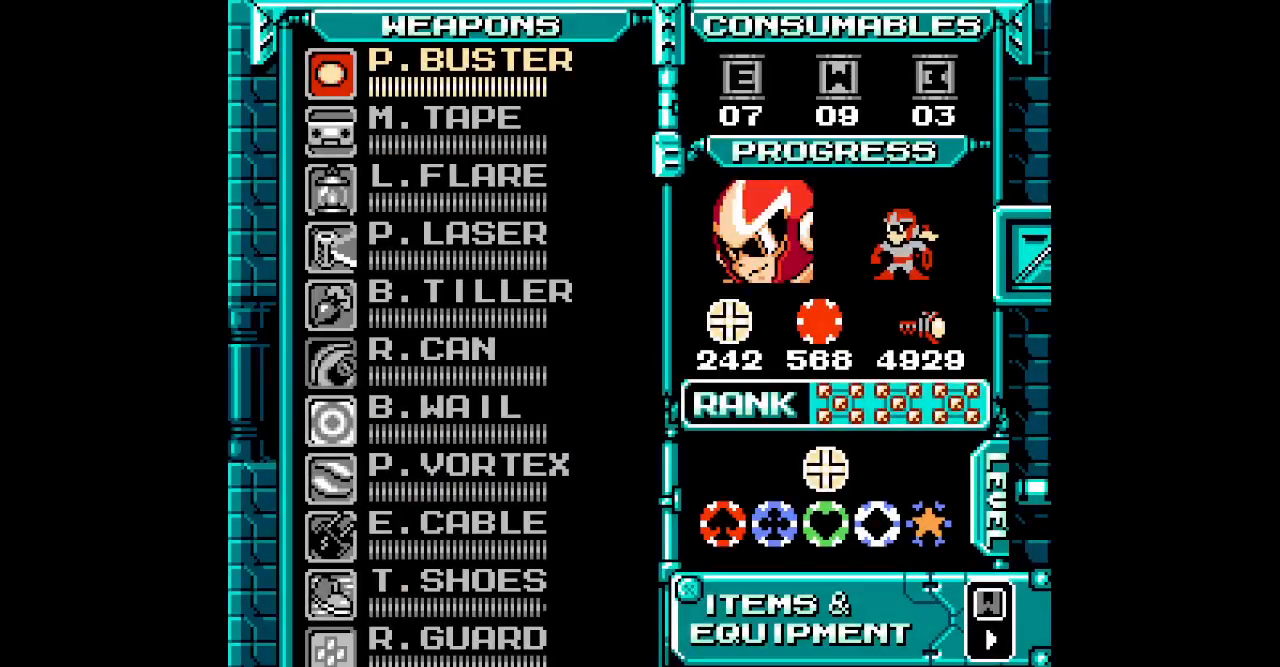
{"buttons": ["DPAD_UP"], "events": [[167, "SELECT", "down"], [233, "SELECT", "up"], [417, "SELECT", "down"], [500, "DPAD_UP", "down"], [500, "SELECT", "up"]]}
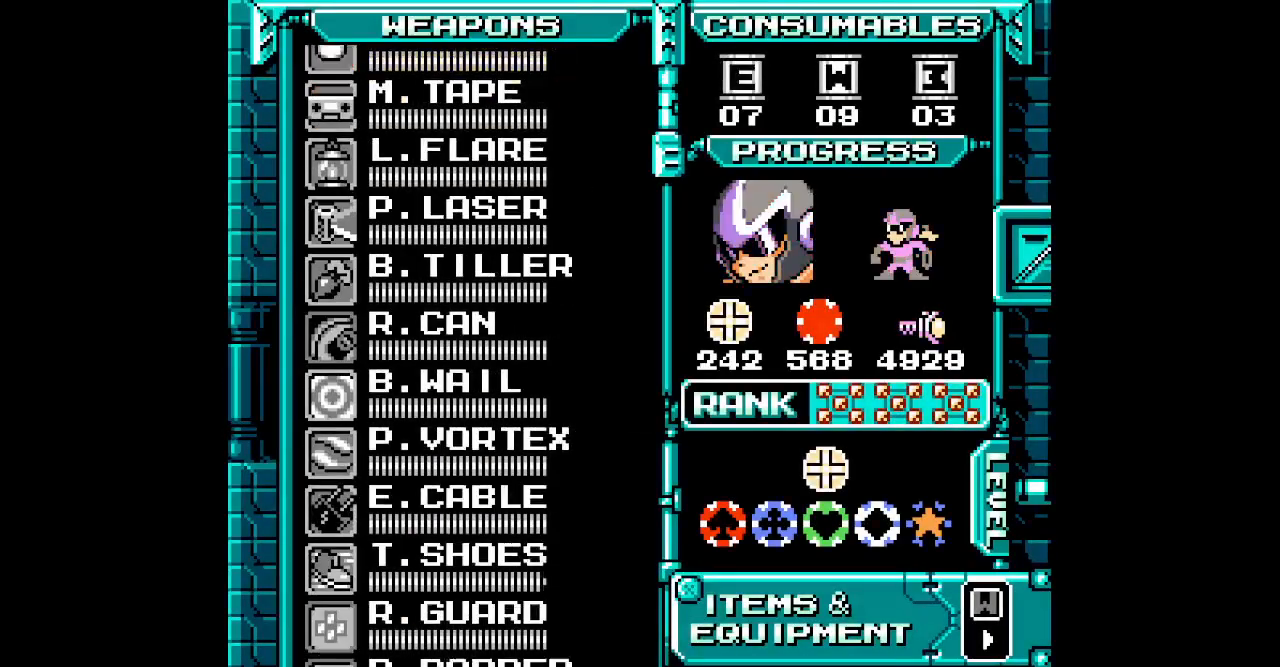
{"buttons": ["DPAD_UP"], "events": [[83, "DPAD_UP", "up"], [150, "DPAD_UP", "down"], [233, "DPAD_UP", "up"], [300, "DPAD_UP", "down"], [367, "DPAD_UP", "up"], [450, "DPAD_UP", "down"]]}
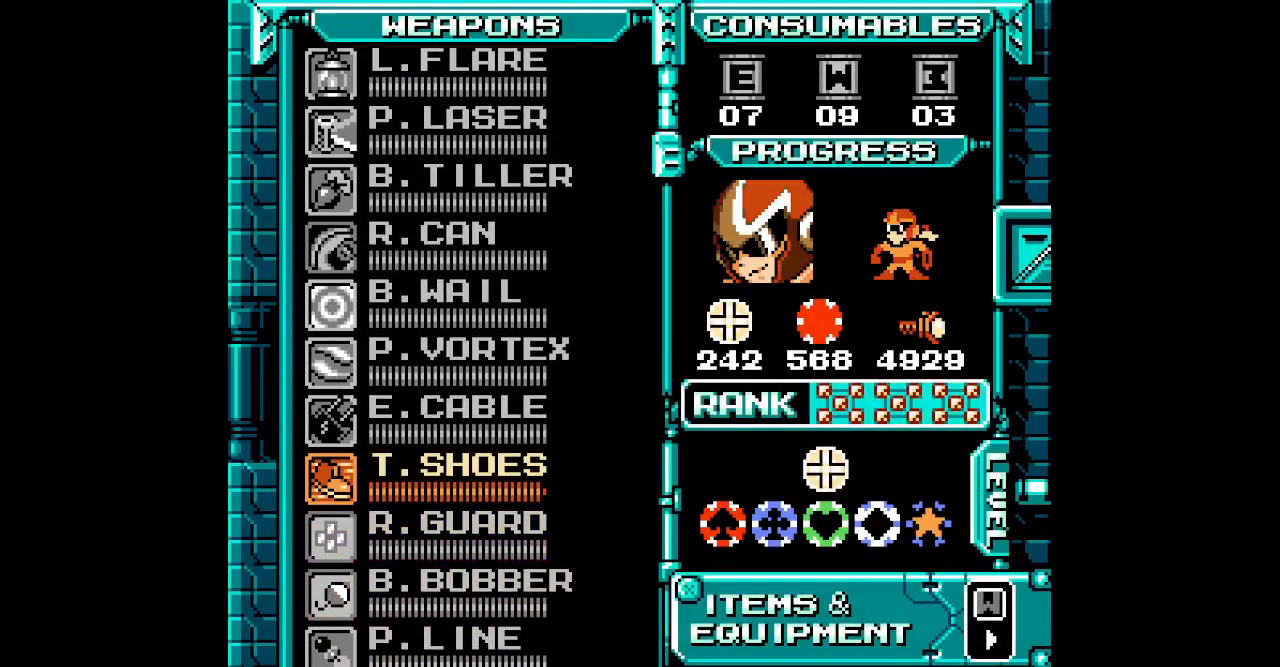
{"buttons": ["DPAD_RIGHT"]}
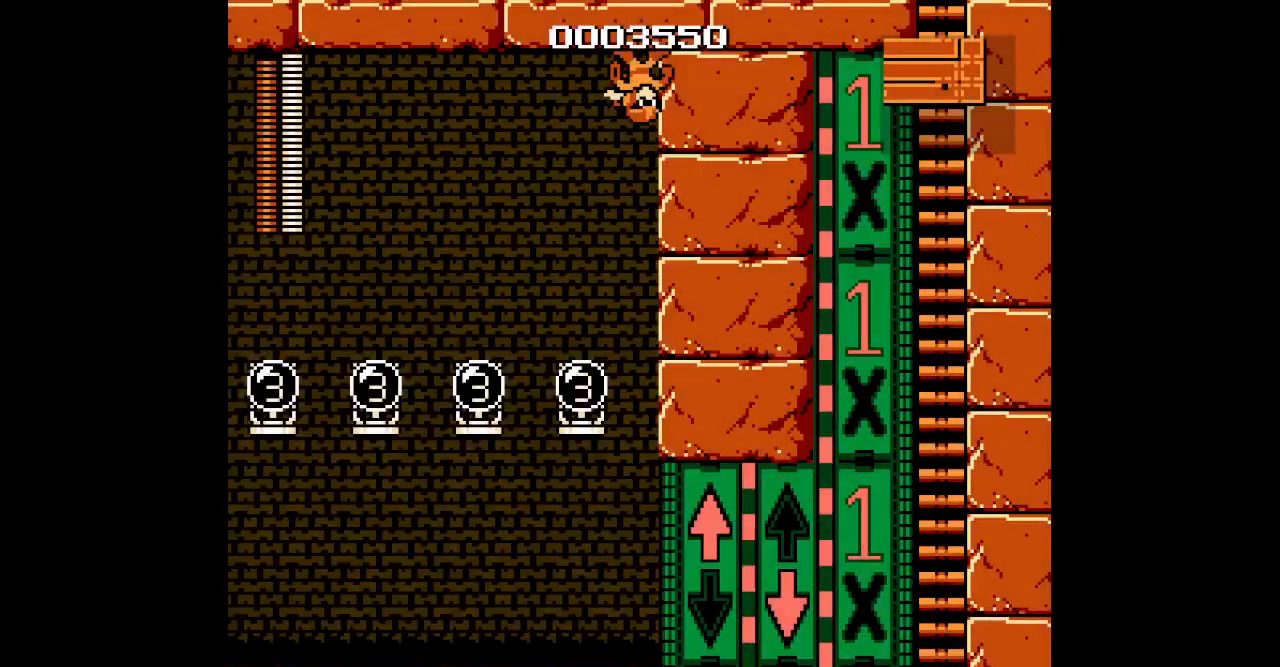
{"buttons": ["DPAD_RIGHT"], "events": []}
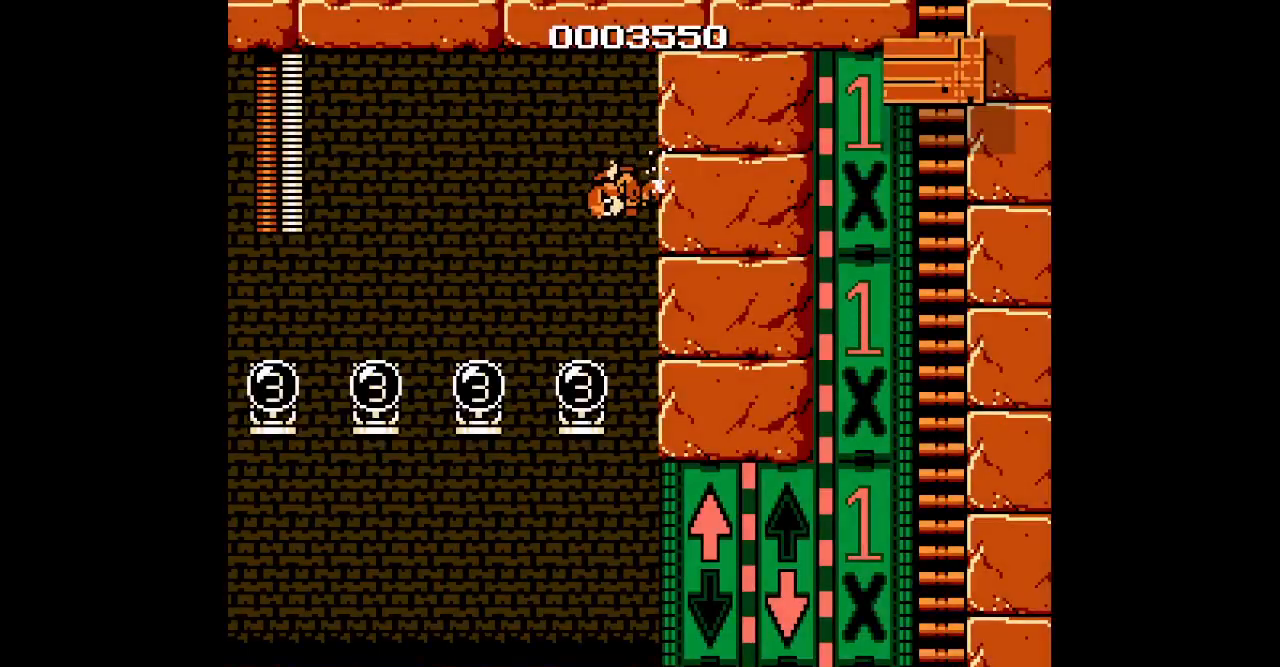
{"buttons": ["DPAD_RIGHT"], "events": []}
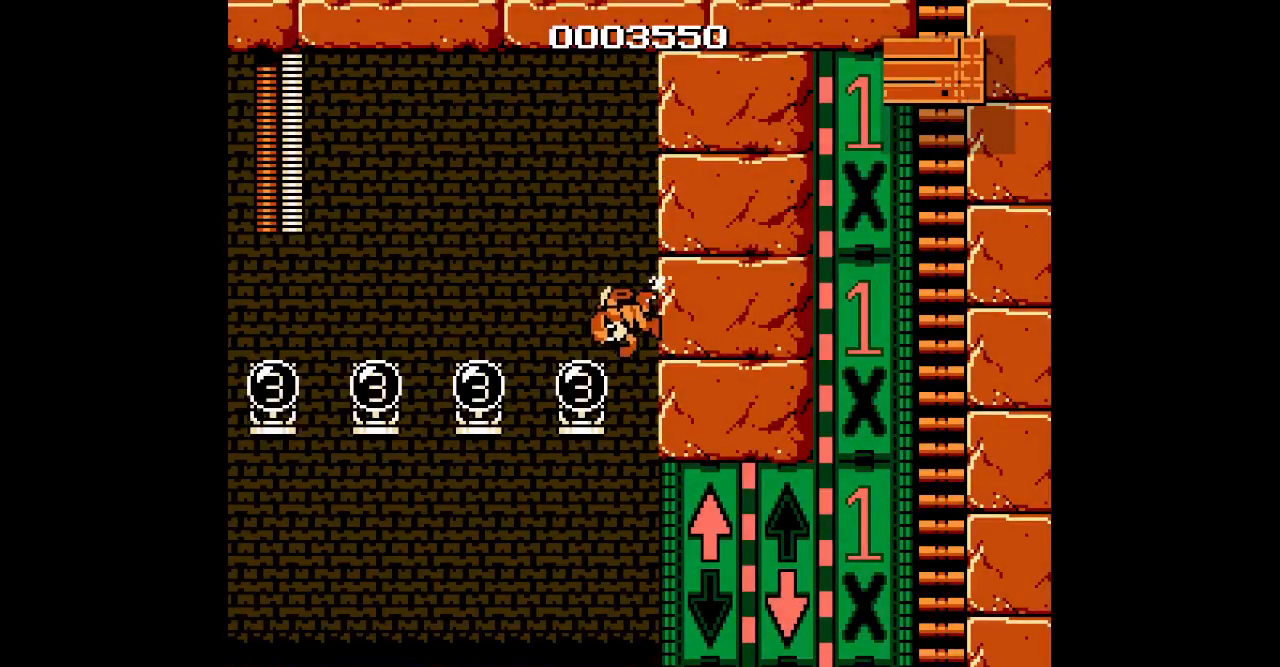
{"buttons": ["DPAD_RIGHT"], "events": []}
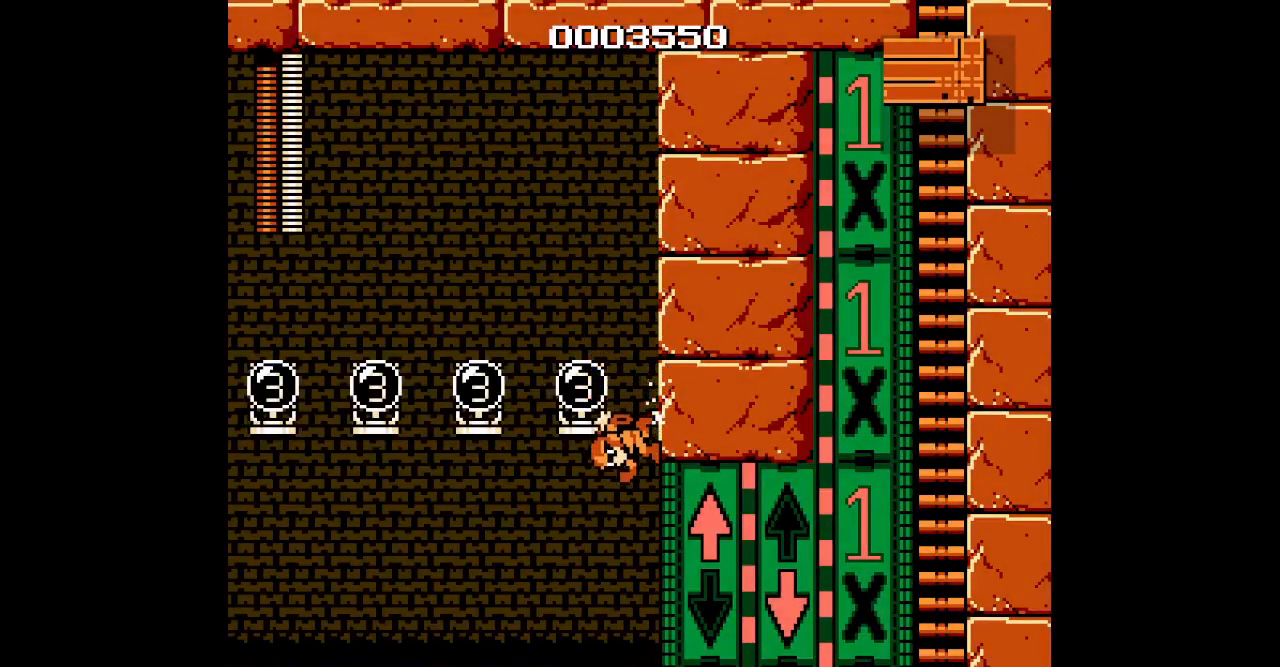
{"buttons": ["DPAD_RIGHT"], "events": [[300, "R1", "down"], [333, "L1", "down"], [417, "R1", "up"], [433, "L1", "up"]]}
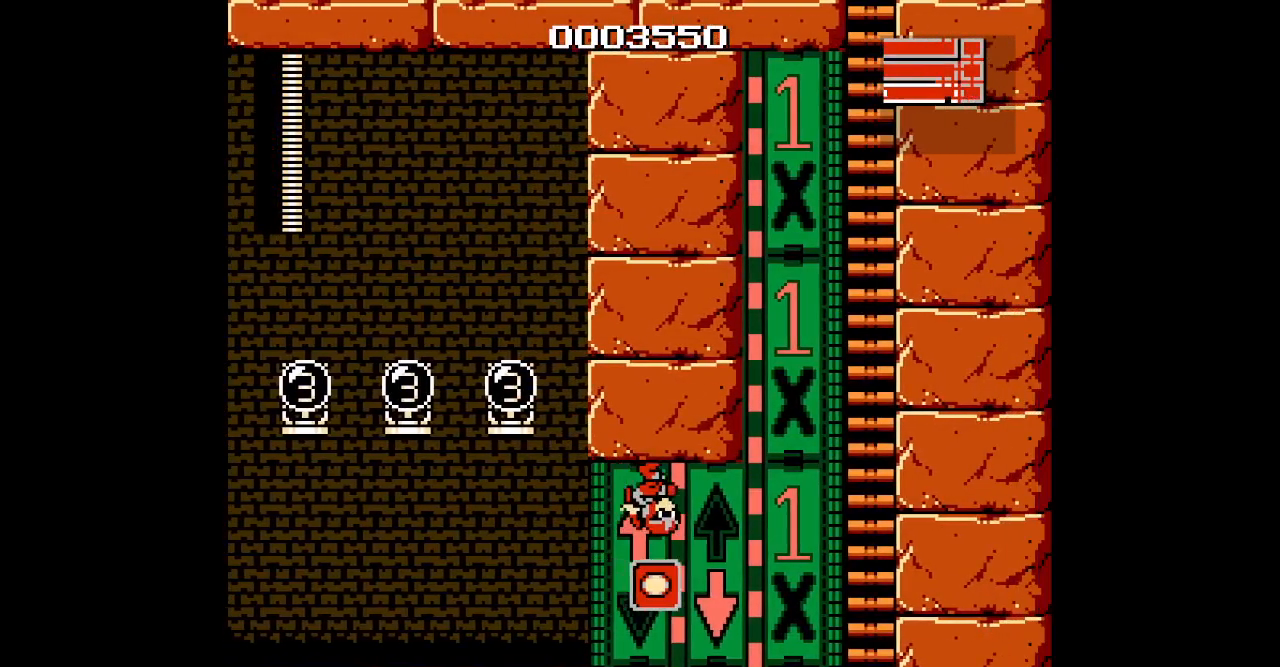
{"buttons": ["DPAD_RIGHT"], "events": []}
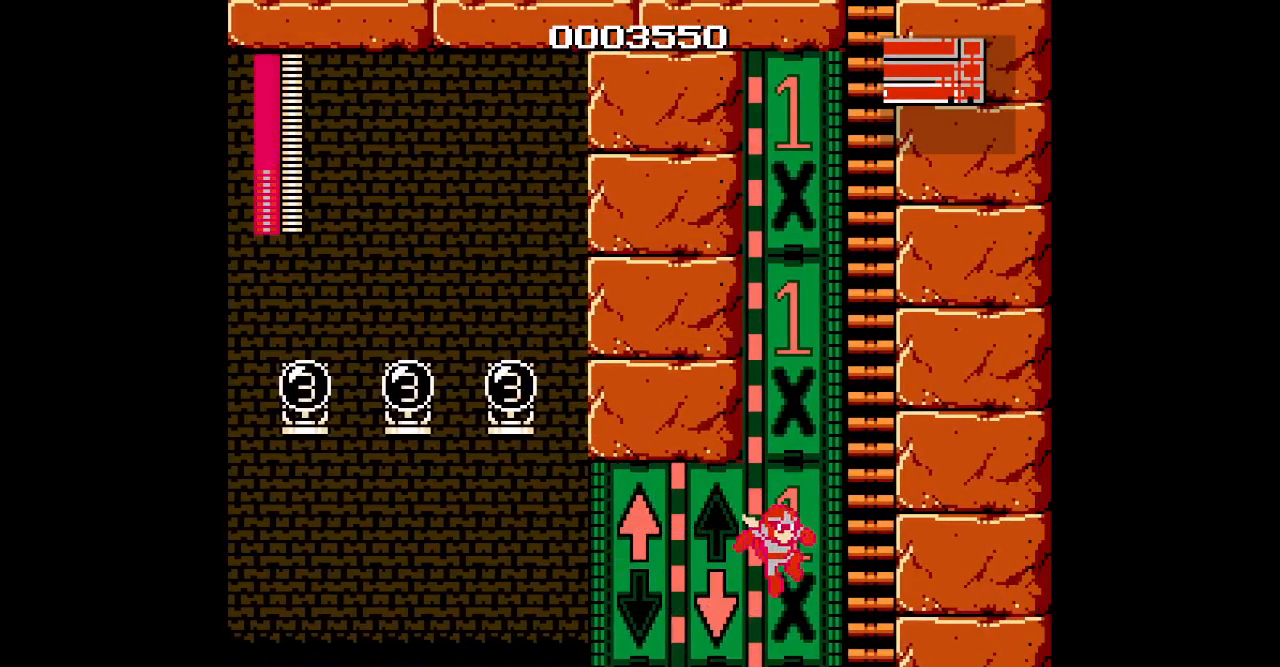
{"buttons": ["DPAD_UP"], "events": [[400, "DPAD_UP", "down"], [483, "DPAD_RIGHT", "up"]]}
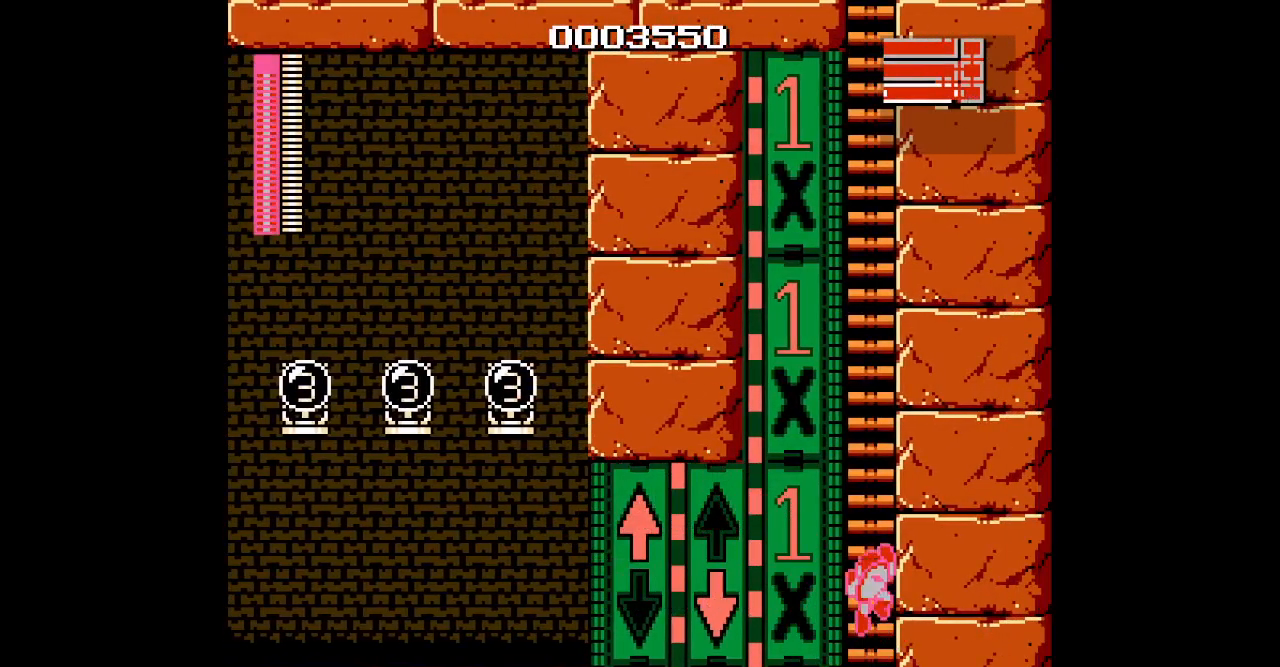
{"buttons": ["DPAD_UP"], "events": []}
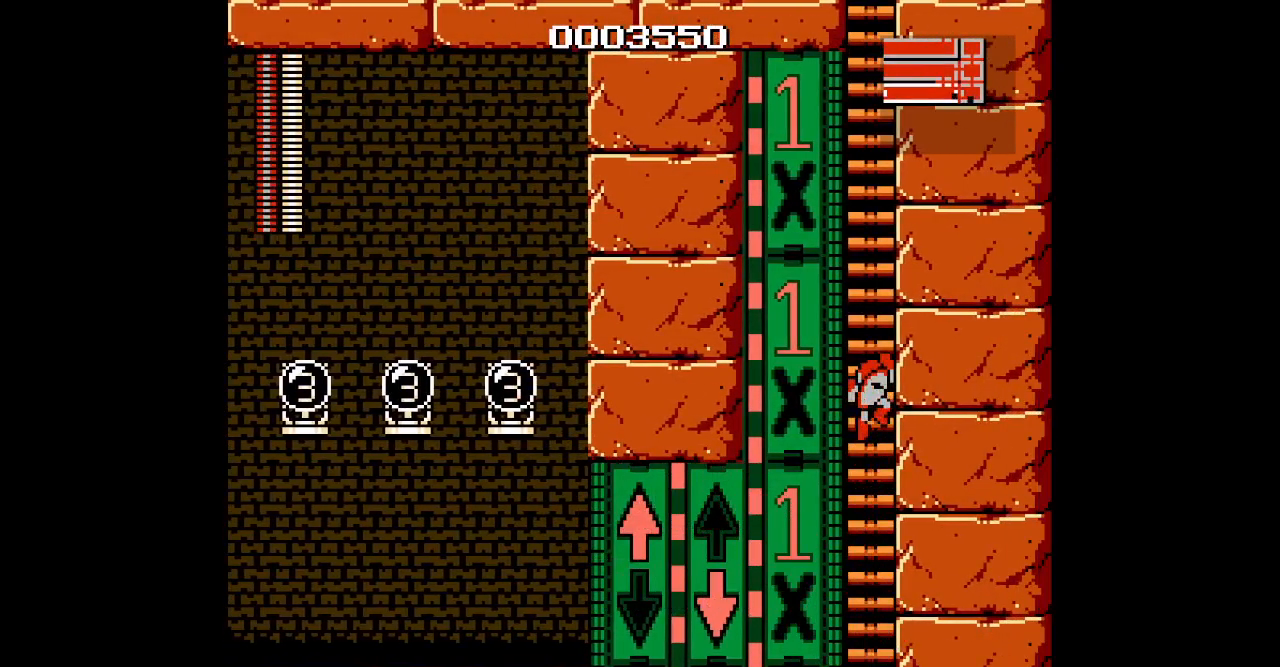
{"buttons": ["DPAD_UP"], "events": []}
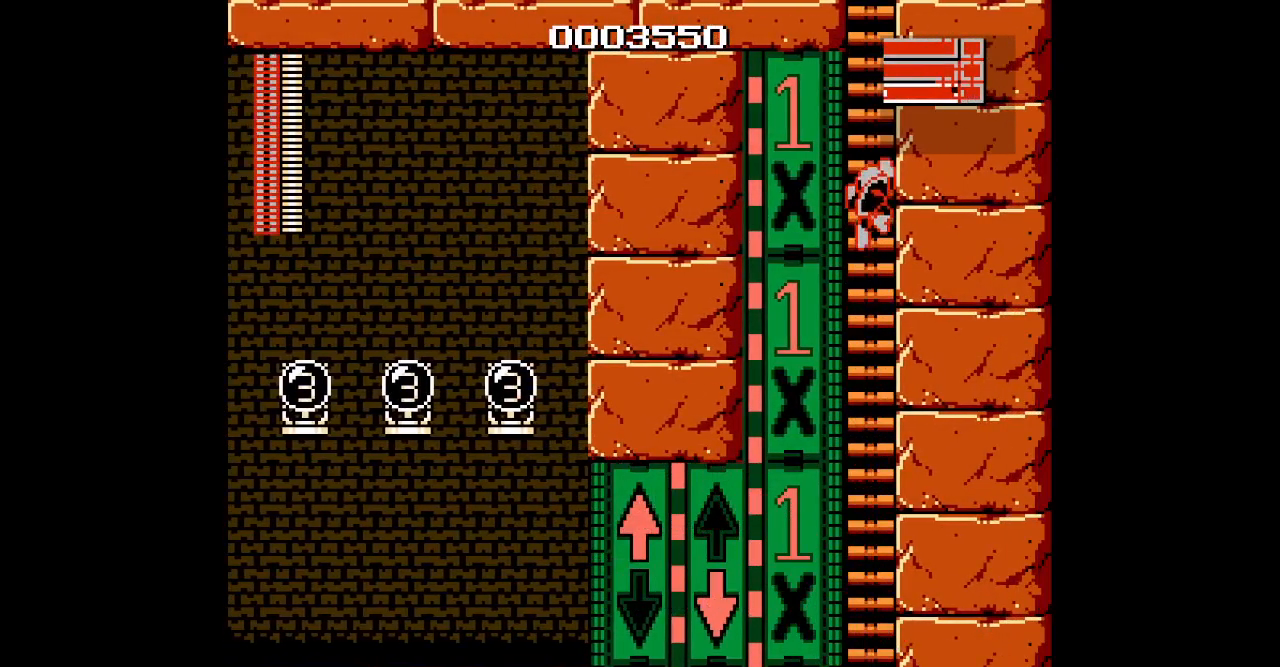
{"buttons": ["DPAD_UP"], "events": []}